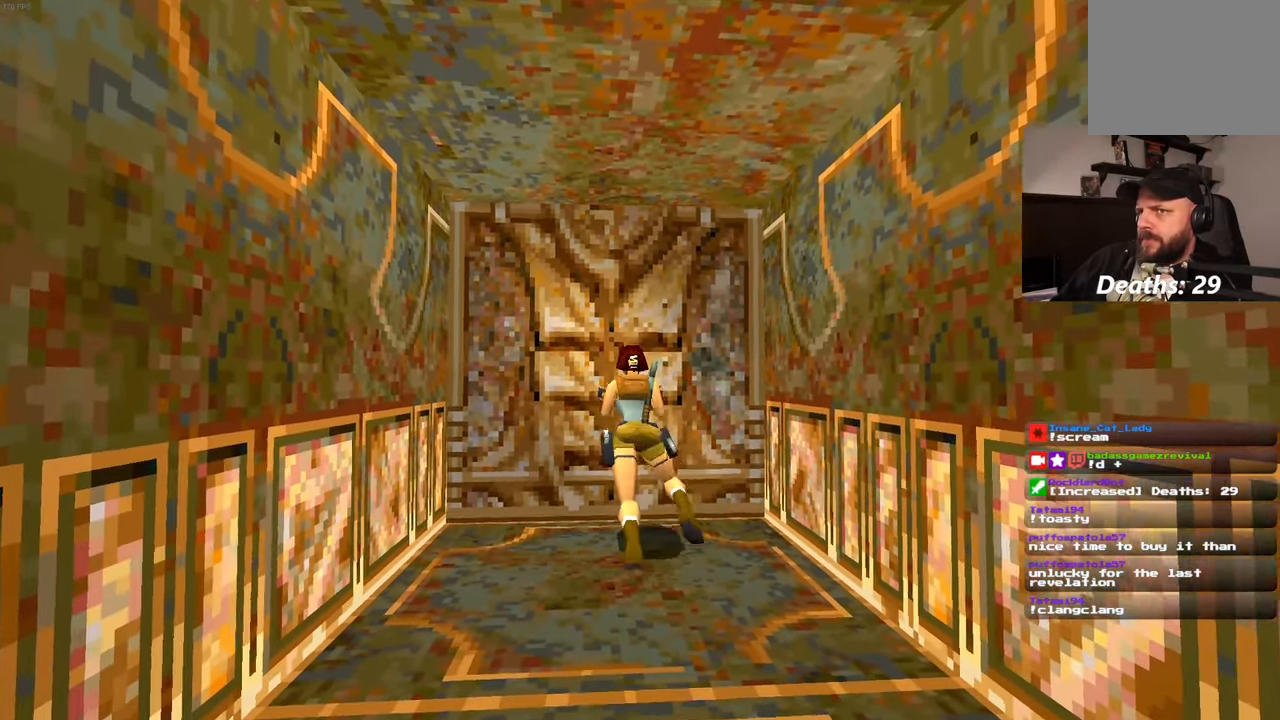
Gameplay with a controller (PlayStation layout); each line is a JSON object with the inputs held at the frame after it. "events" lists button and stick changes between this image and that frame as [ms after this image, input, new state], when the widget could be followed in between. Not read: L3 R3.
{"buttons": ["DPAD_LEFT"], "left_stick": "center", "right_stick": "center", "events": [[500, "DPAD_LEFT", "down"]]}
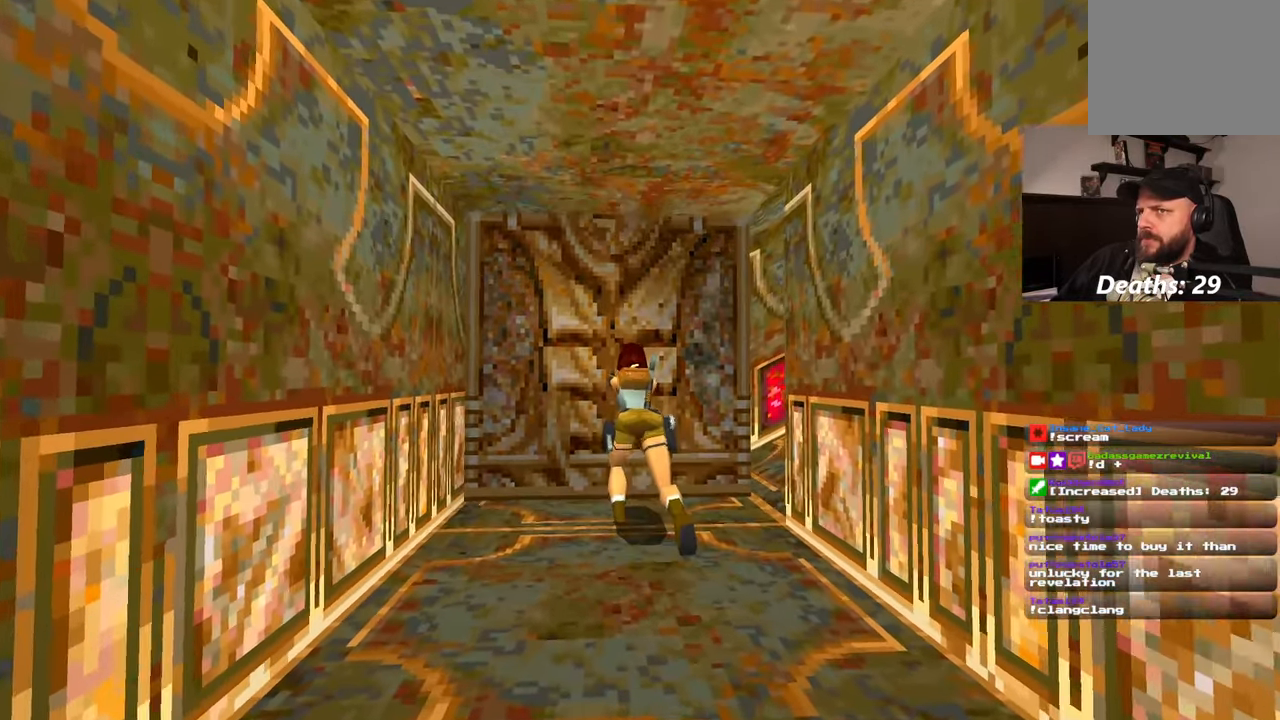
{"buttons": [], "left_stick": "center", "right_stick": "center", "events": [[34, "DPAD_LEFT", "up"]]}
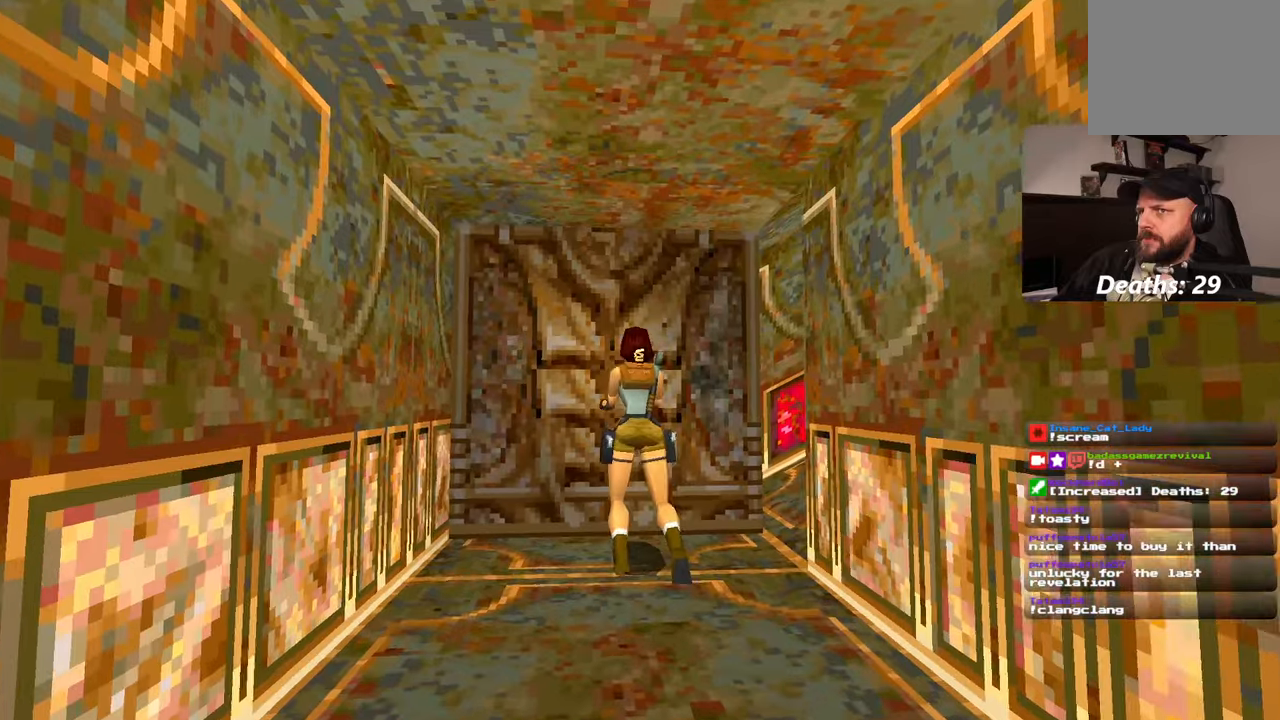
{"buttons": [], "left_stick": "center", "right_stick": "center"}
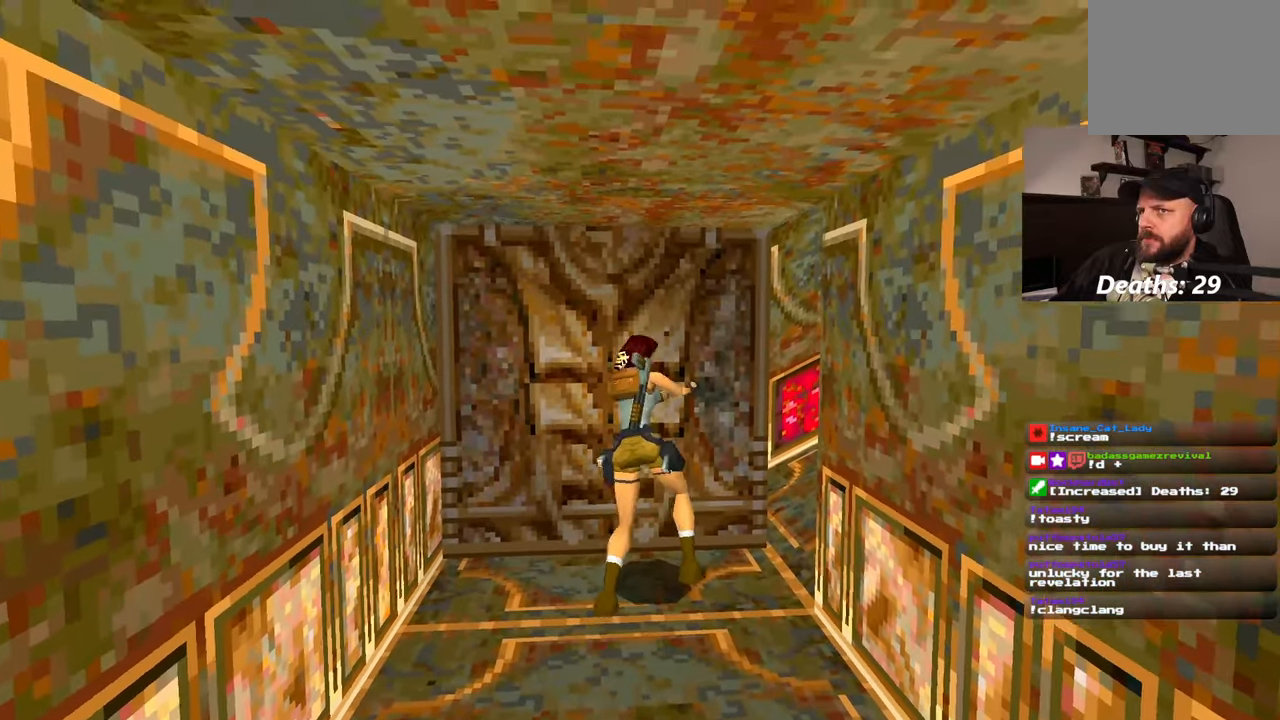
{"buttons": ["CIRCLE"], "left_stick": "center", "right_stick": "right"}
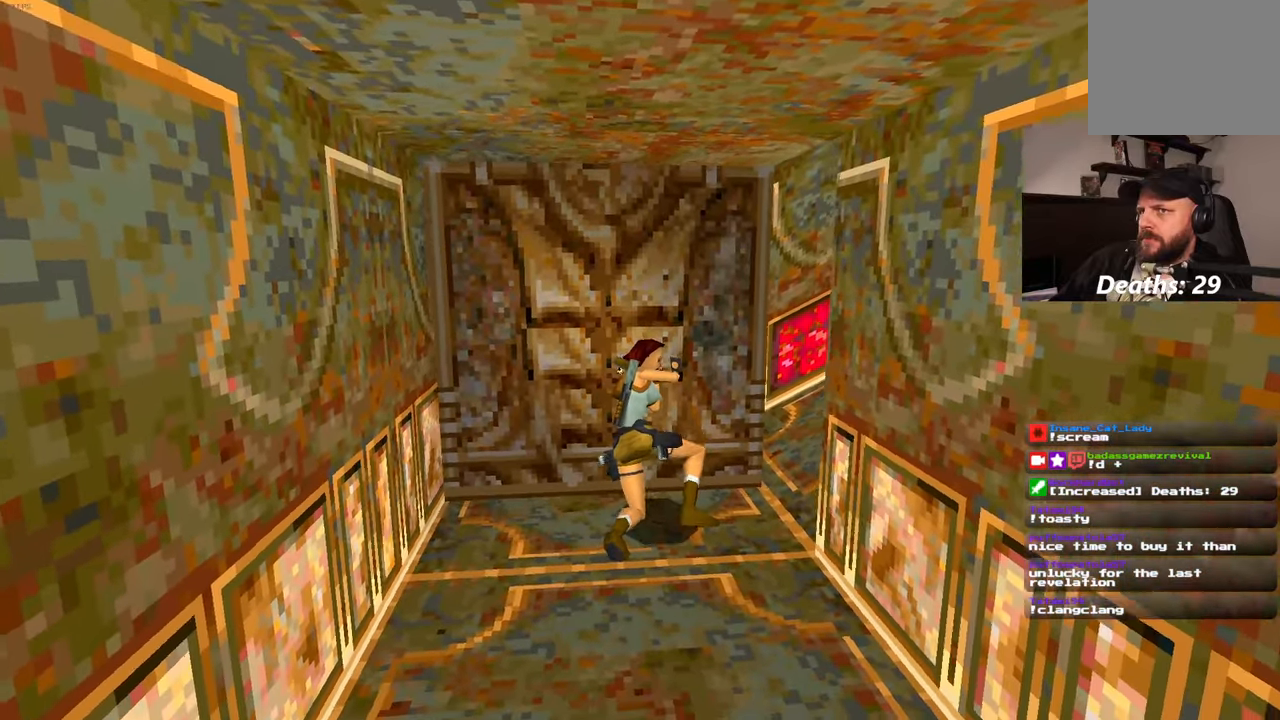
{"buttons": [], "left_stick": "center", "right_stick": "center"}
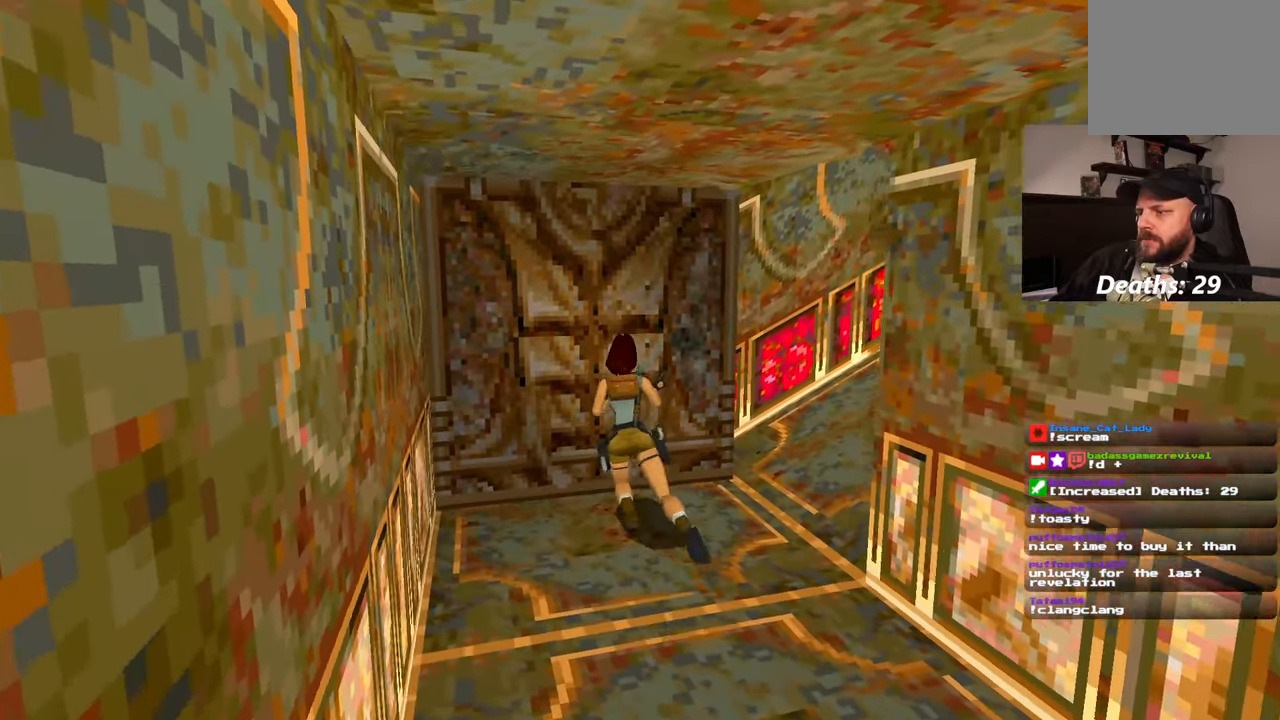
{"buttons": [], "left_stick": "center", "right_stick": "center", "events": []}
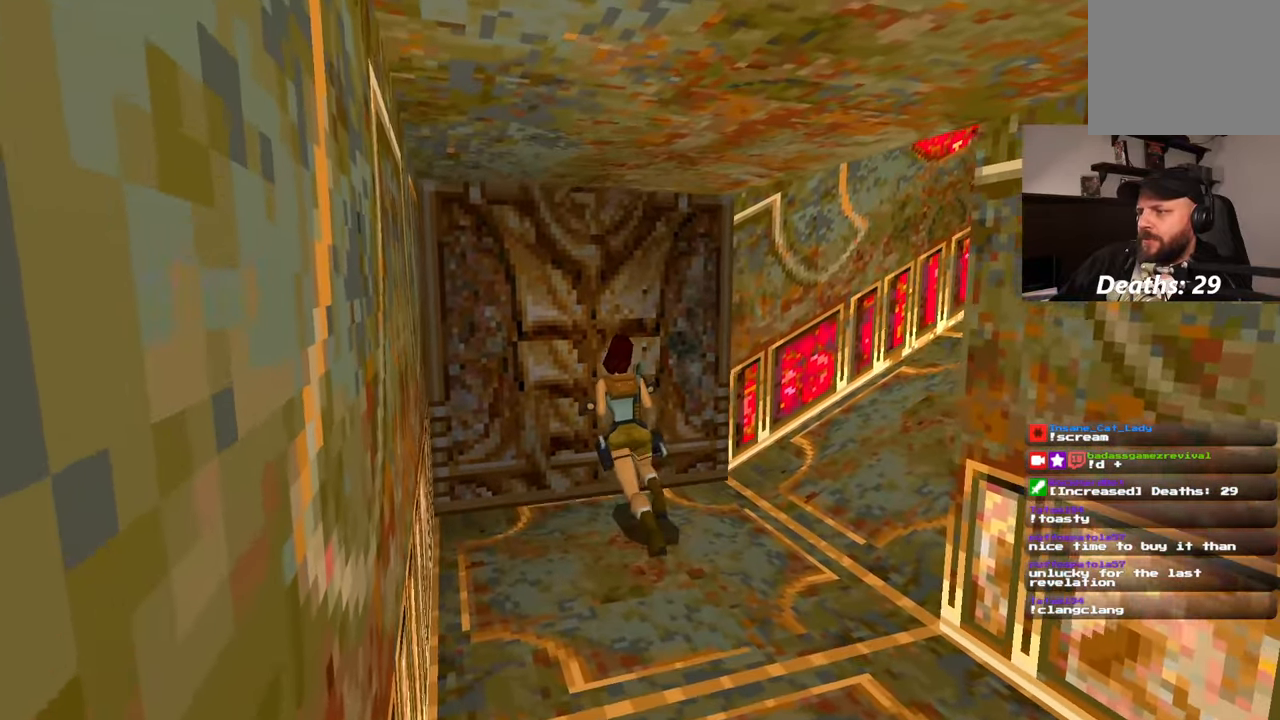
{"buttons": [], "left_stick": "right", "right_stick": "center", "events": [[316, "left_stick", "right"]]}
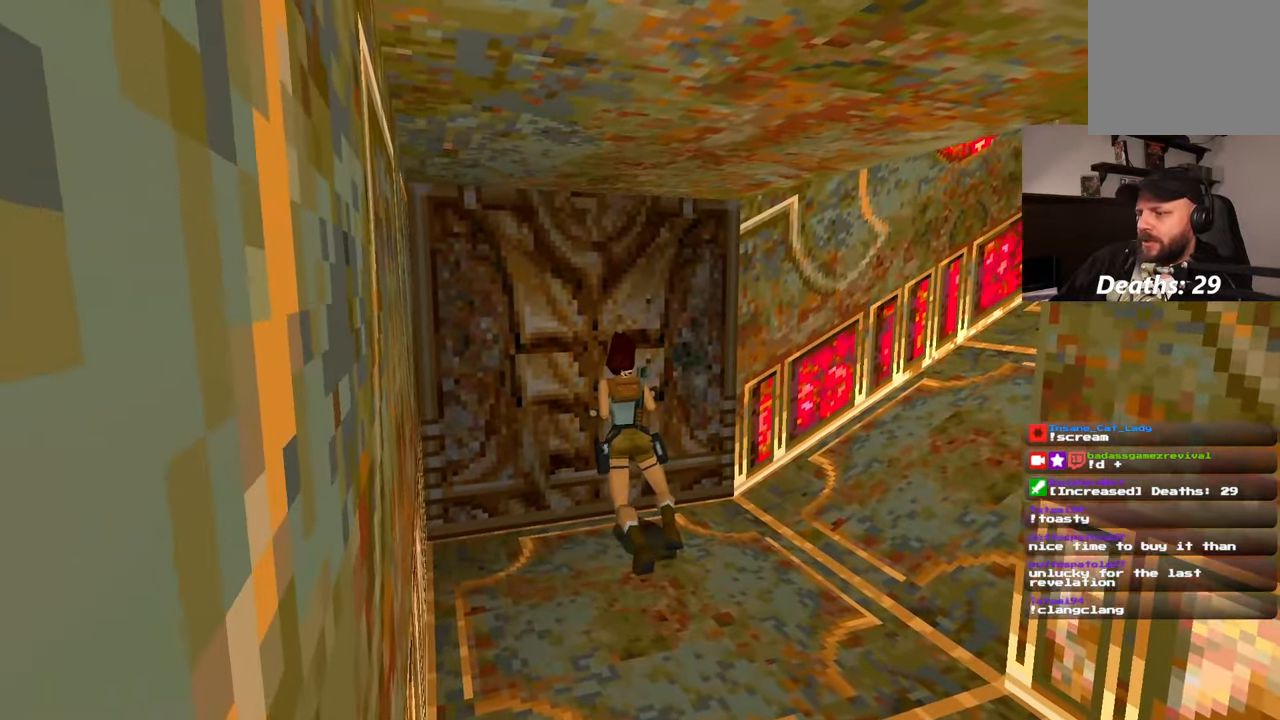
{"buttons": [], "left_stick": "right", "right_stick": "center", "events": []}
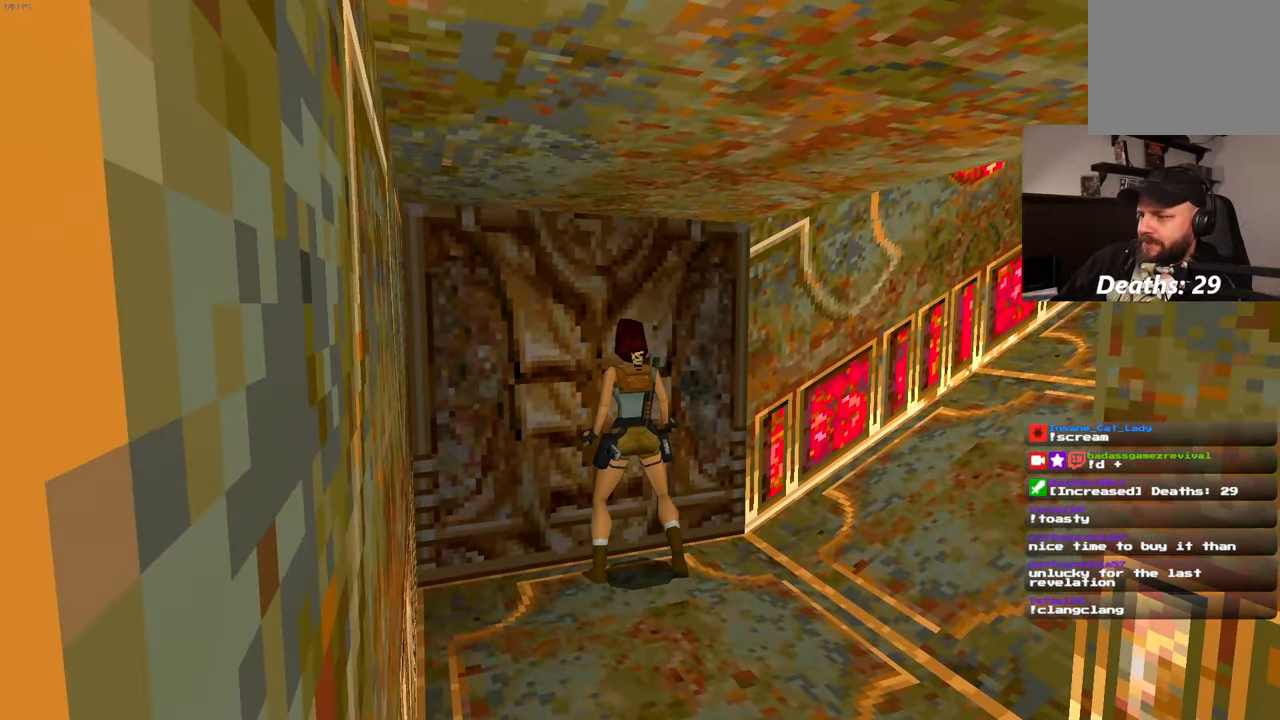
{"buttons": [], "left_stick": "right", "right_stick": "center", "events": []}
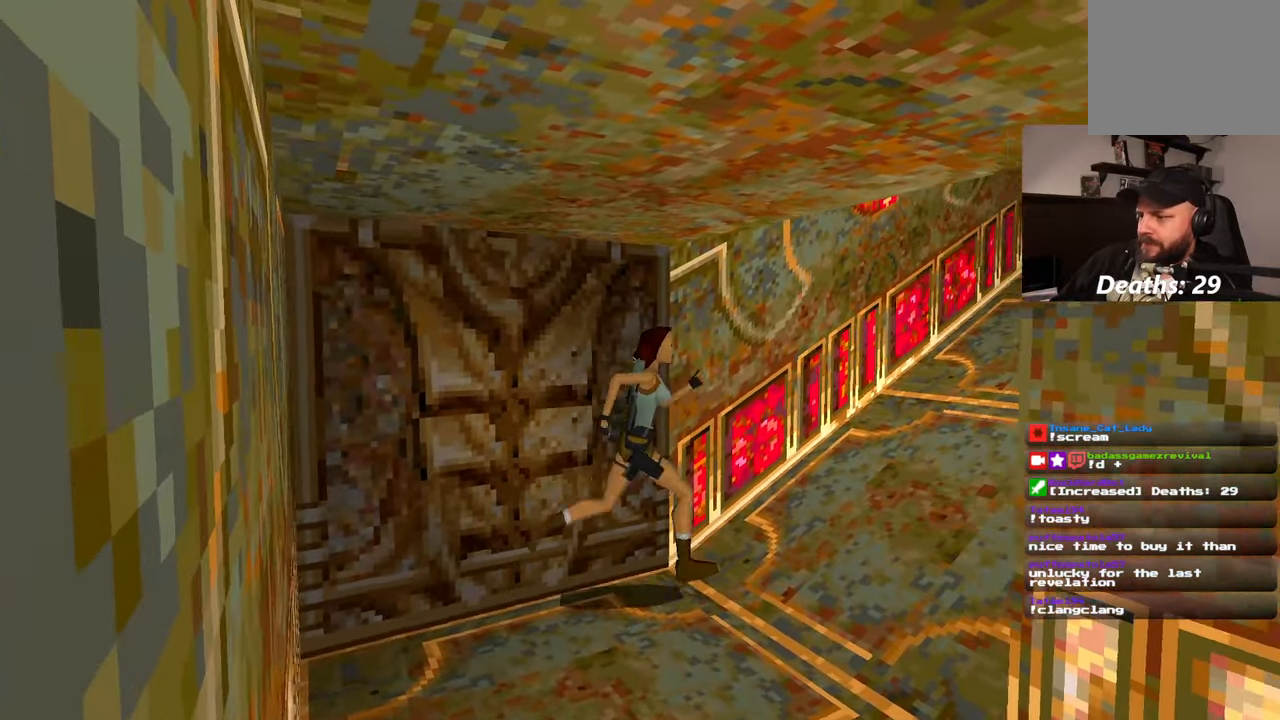
{"buttons": [], "left_stick": "up", "right_stick": "center", "events": [[16, "right_stick", "right"], [100, "left_stick", "up-right"], [333, "left_stick", "up"], [400, "right_stick", "center"]]}
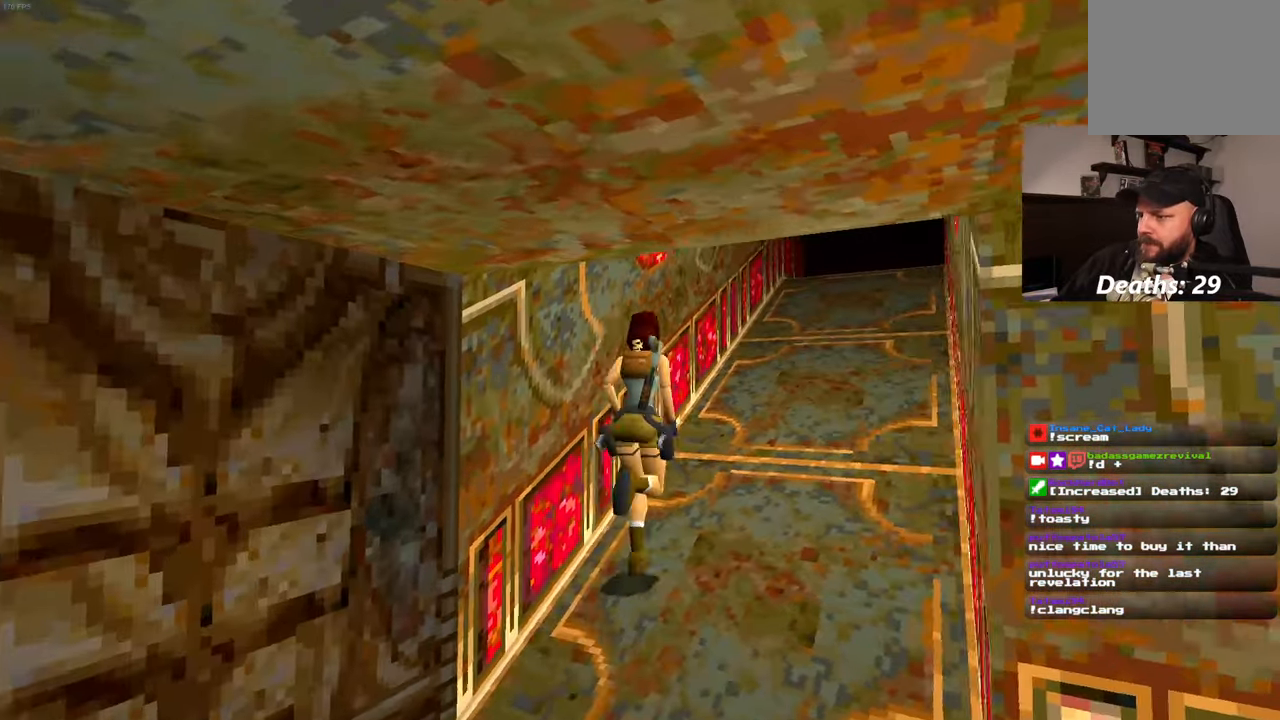
{"buttons": [], "left_stick": "up", "right_stick": "center", "events": []}
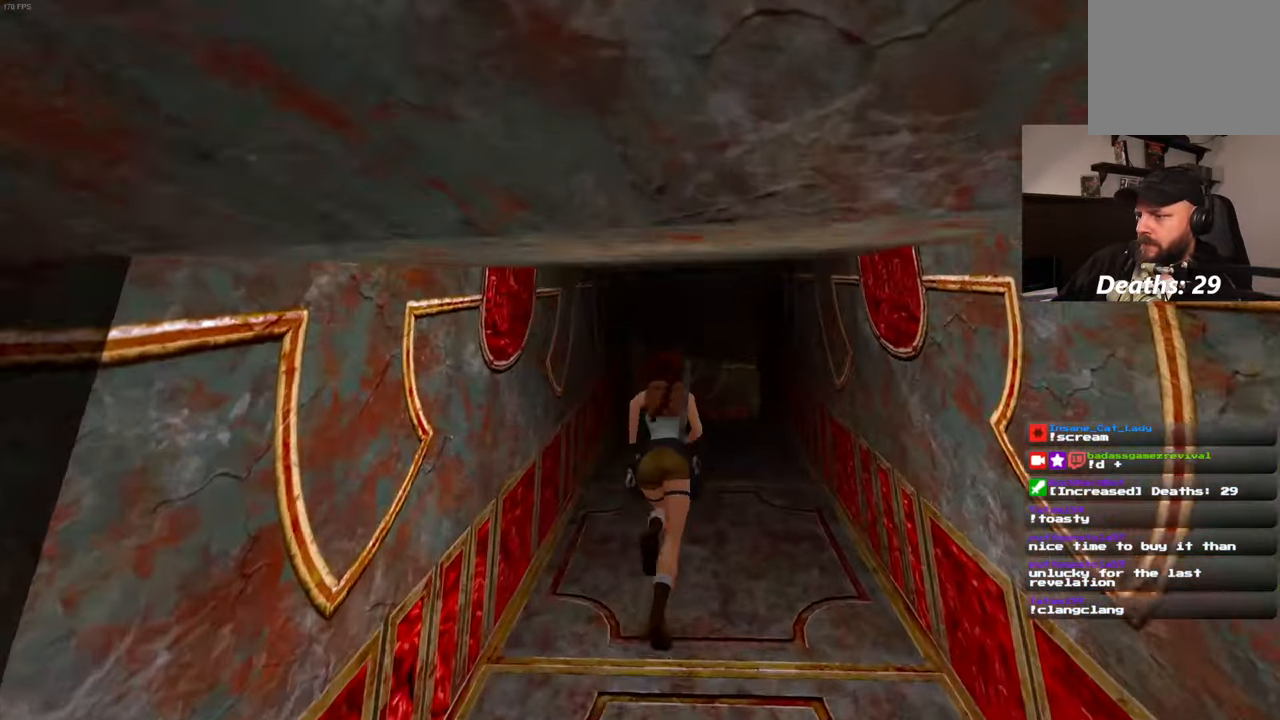
{"buttons": [], "left_stick": "up", "right_stick": "center", "events": [[166, "SQUARE", "down"], [283, "START", "down"], [333, "START", "up"], [483, "SQUARE", "up"]]}
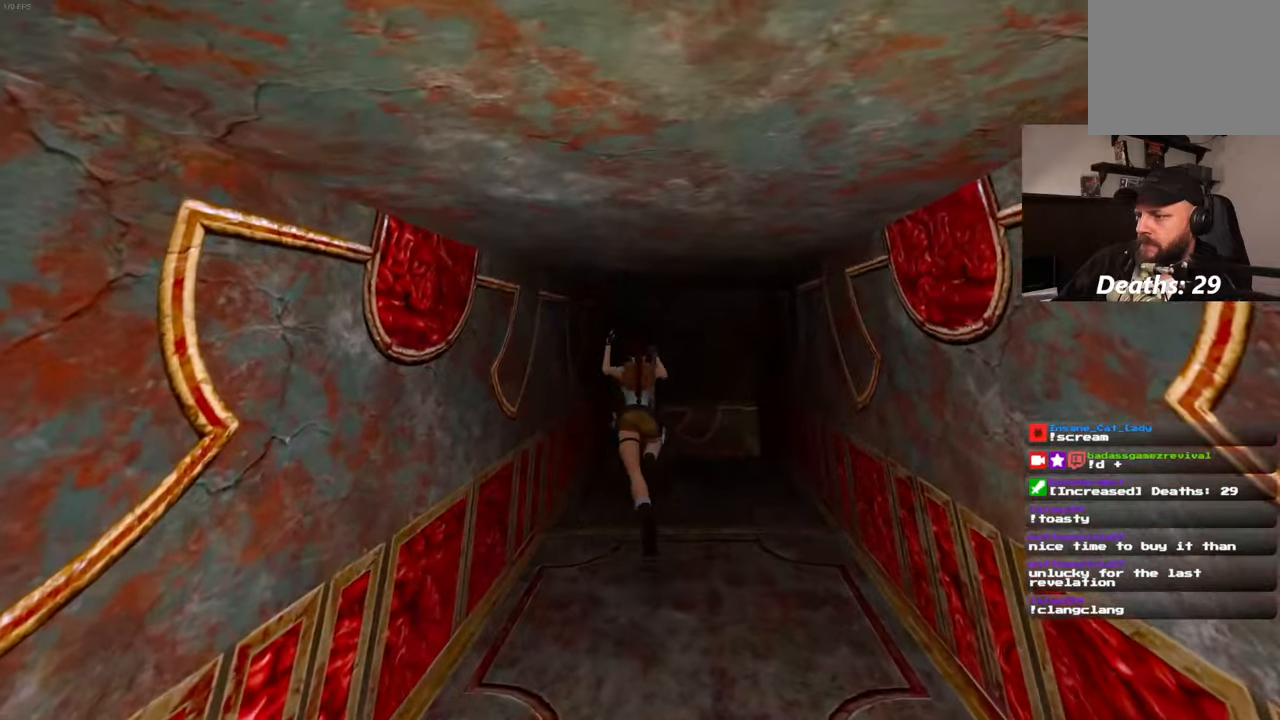
{"buttons": [], "left_stick": "up", "right_stick": "center", "events": [[217, "right_stick", "down-right"], [417, "right_stick", "center"]]}
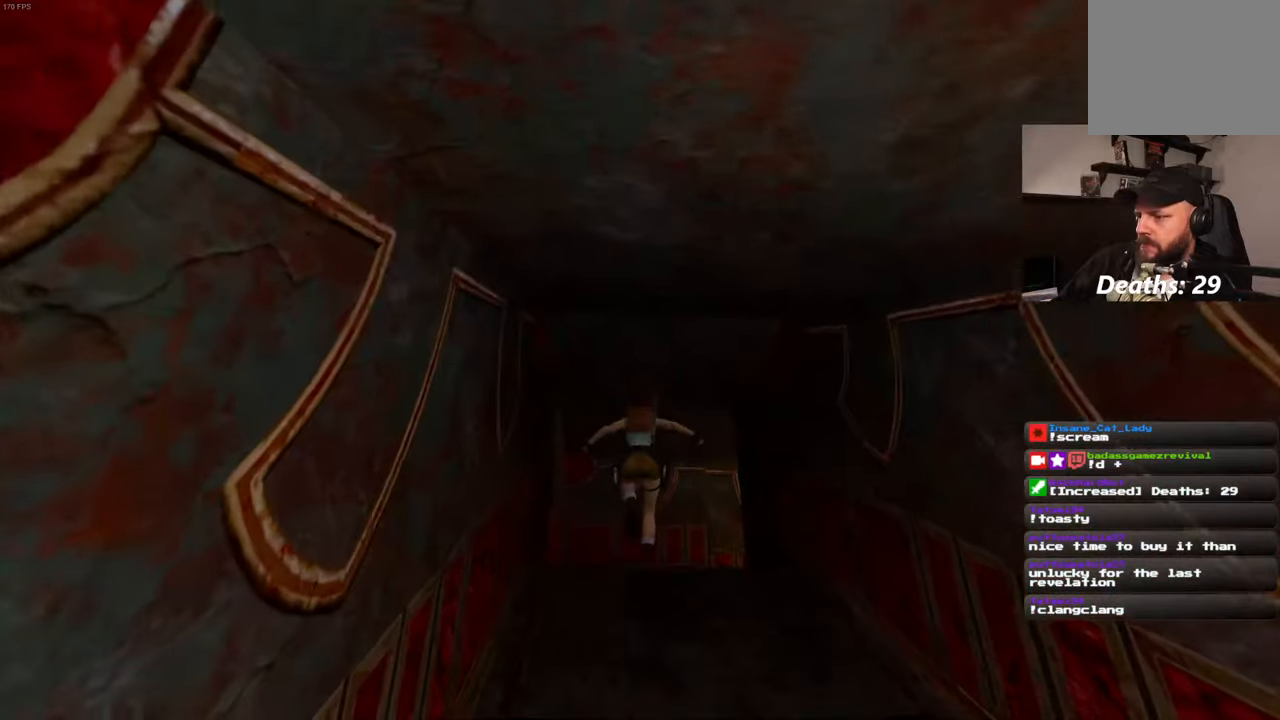
{"buttons": [], "left_stick": "up", "right_stick": "down-right", "events": [[117, "right_stick", "down-right"]]}
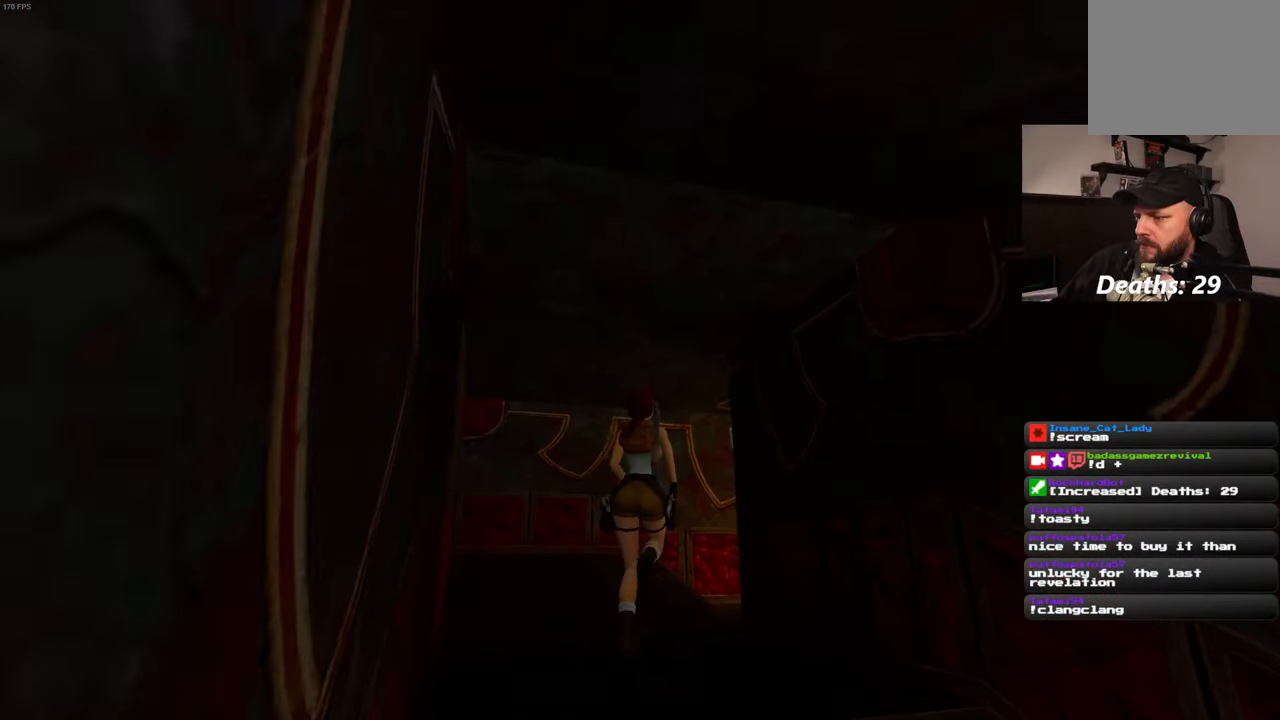
{"buttons": [], "left_stick": "up-left", "right_stick": "down-right", "events": [[133, "left_stick", "up-left"]]}
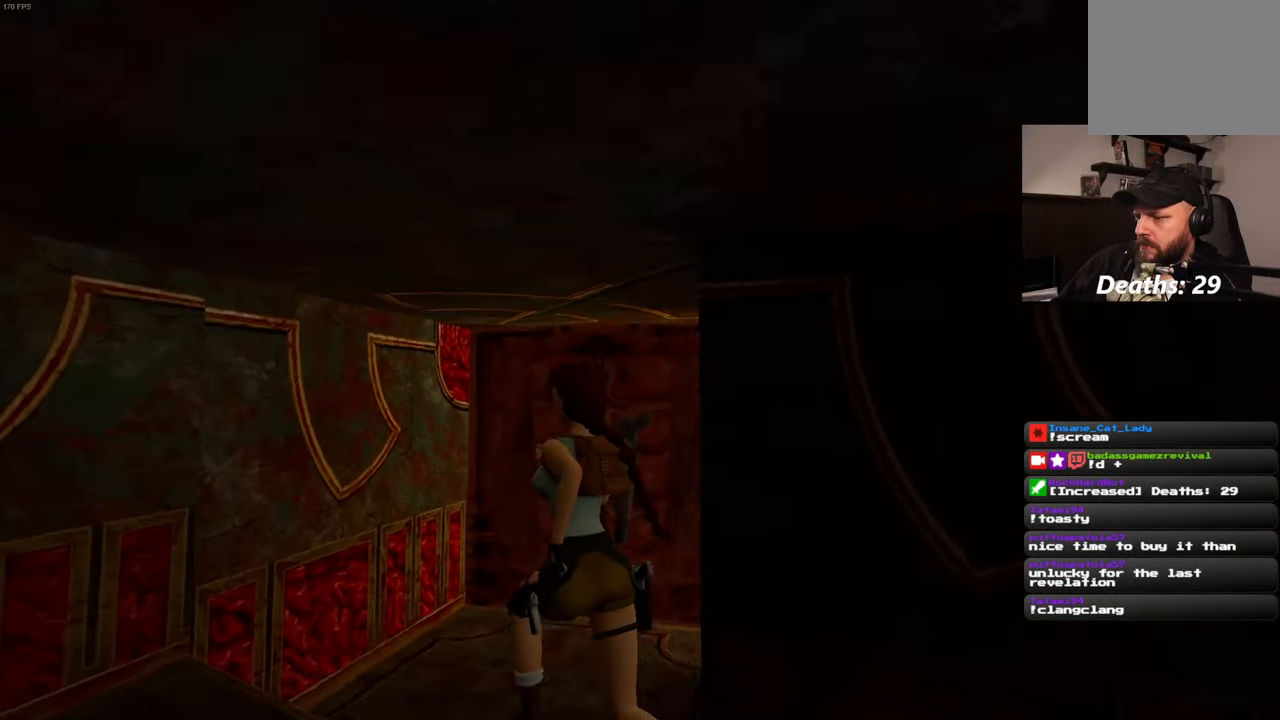
{"buttons": [], "left_stick": "up", "right_stick": "center", "events": [[17, "right_stick", "center"], [100, "right_stick", "down-right"], [117, "left_stick", "up"], [317, "right_stick", "center"]]}
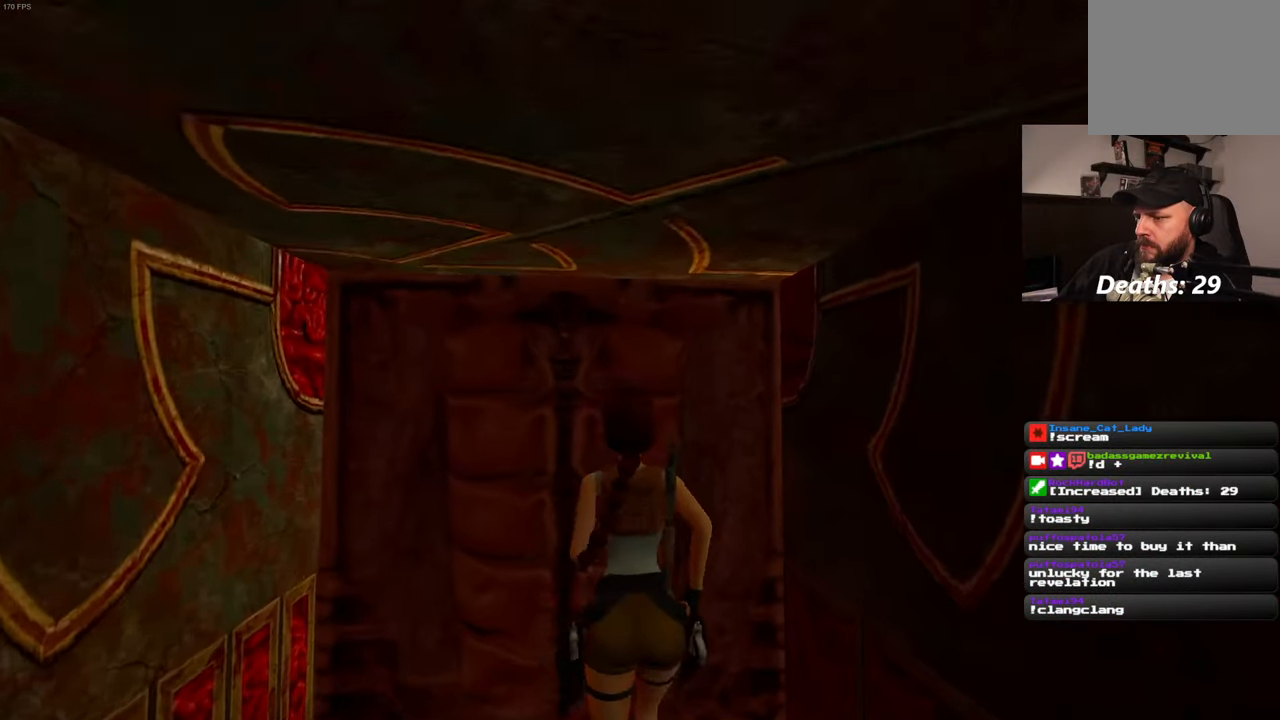
{"buttons": [], "left_stick": "center", "right_stick": "center", "events": [[83, "left_stick", "center"]]}
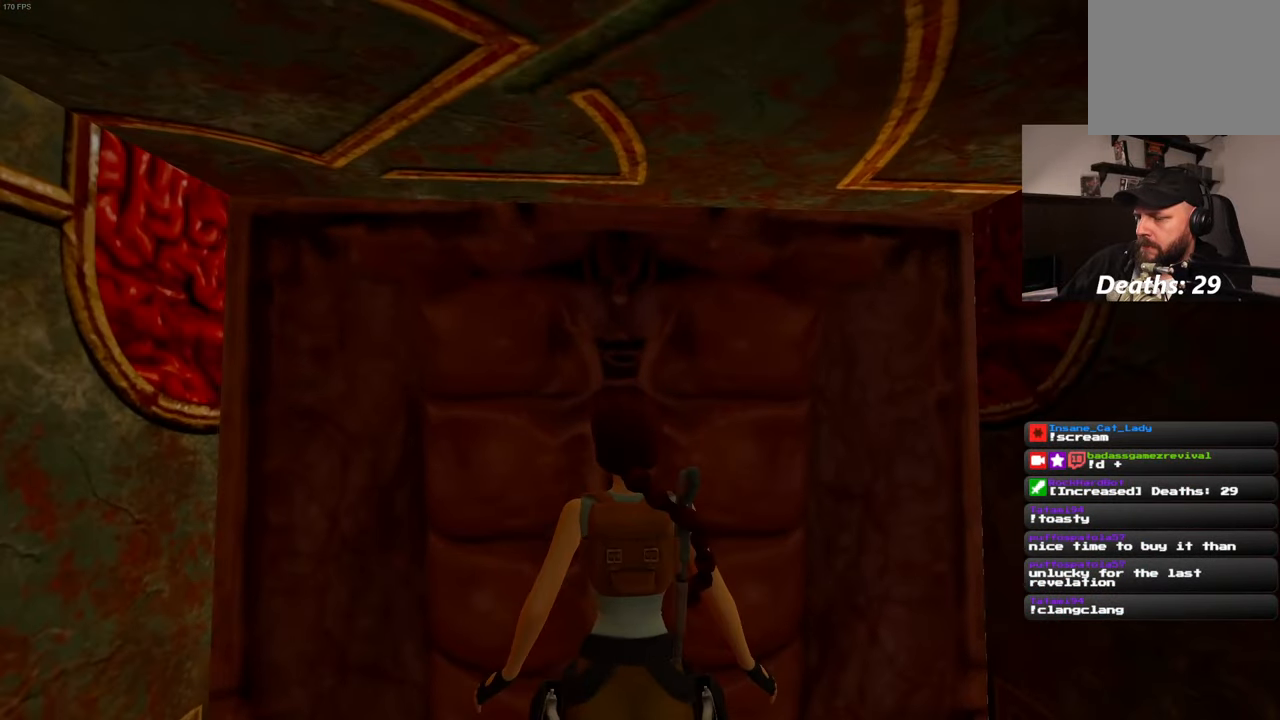
{"buttons": [], "left_stick": "center", "right_stick": "center", "events": []}
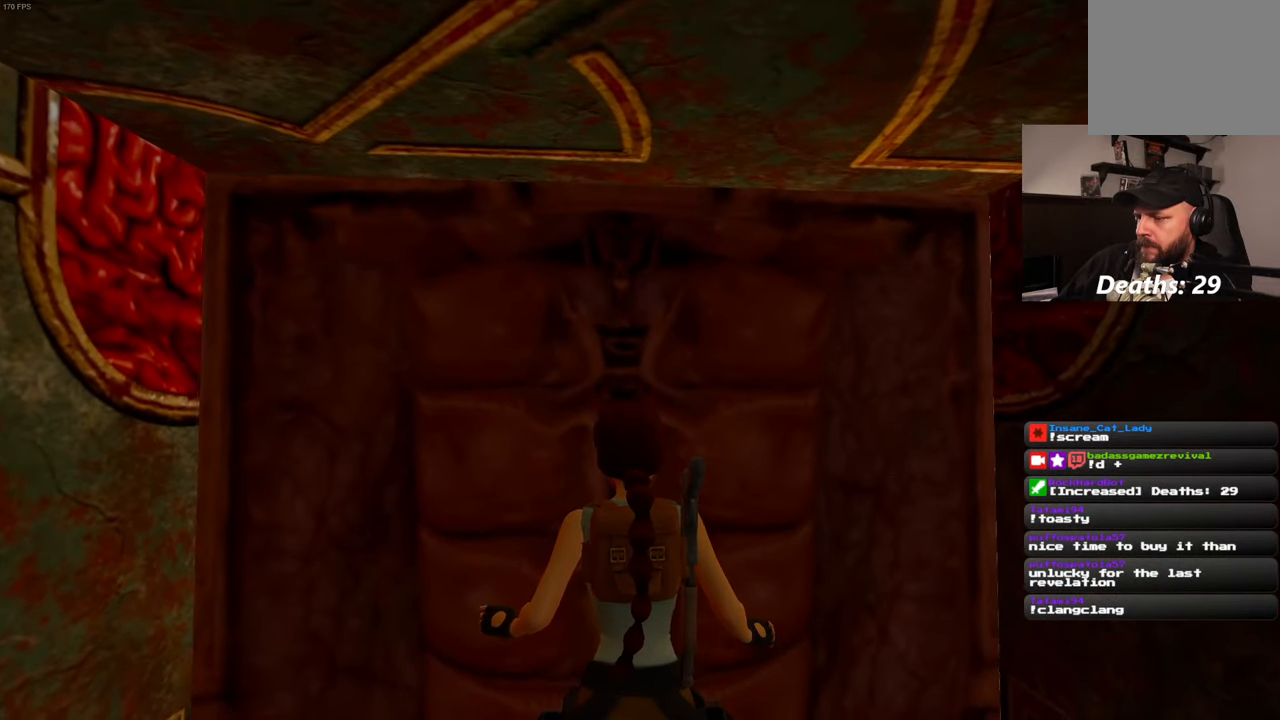
{"buttons": [], "left_stick": "center", "right_stick": "center", "events": []}
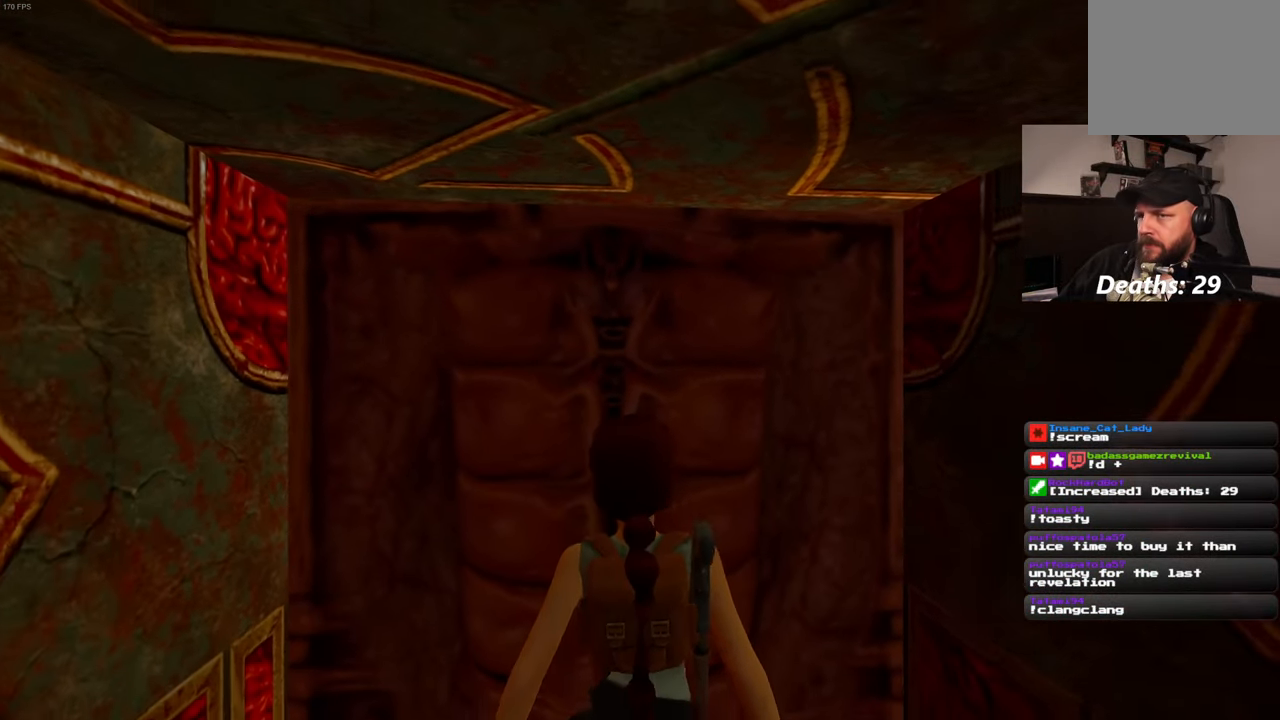
{"buttons": [], "left_stick": "center", "right_stick": "center", "events": []}
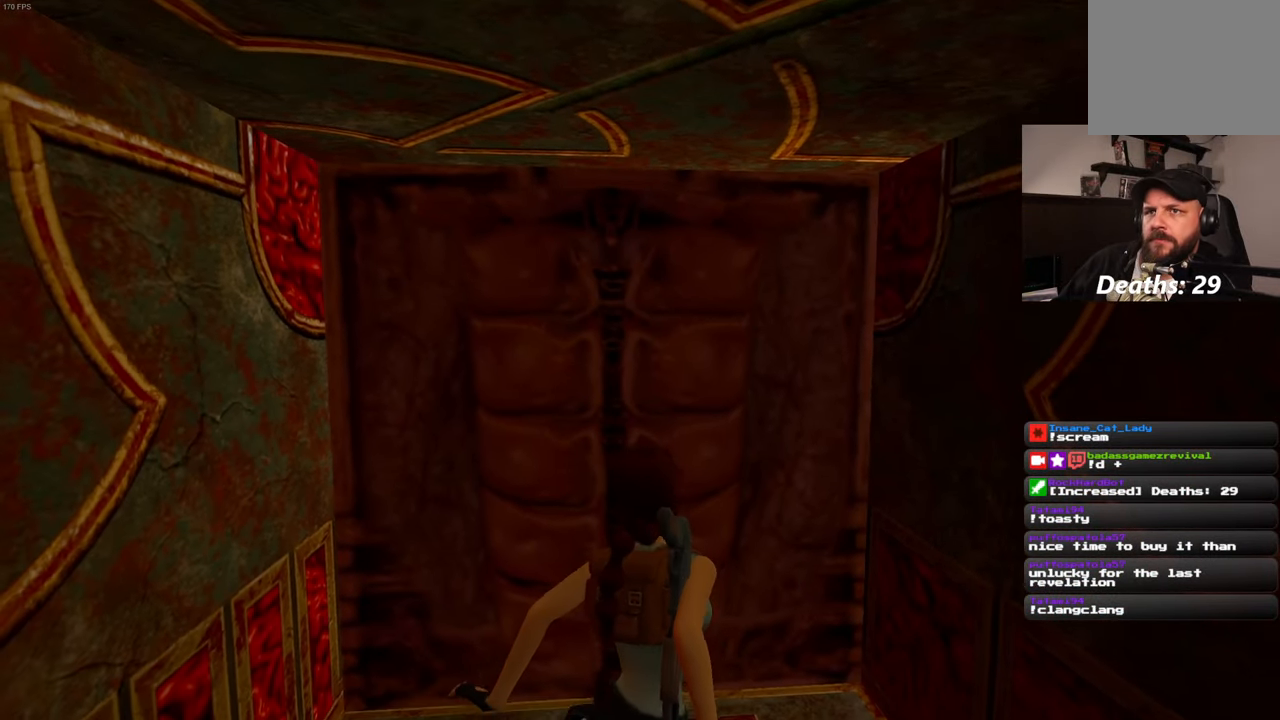
{"buttons": [], "left_stick": "center", "right_stick": "center", "events": []}
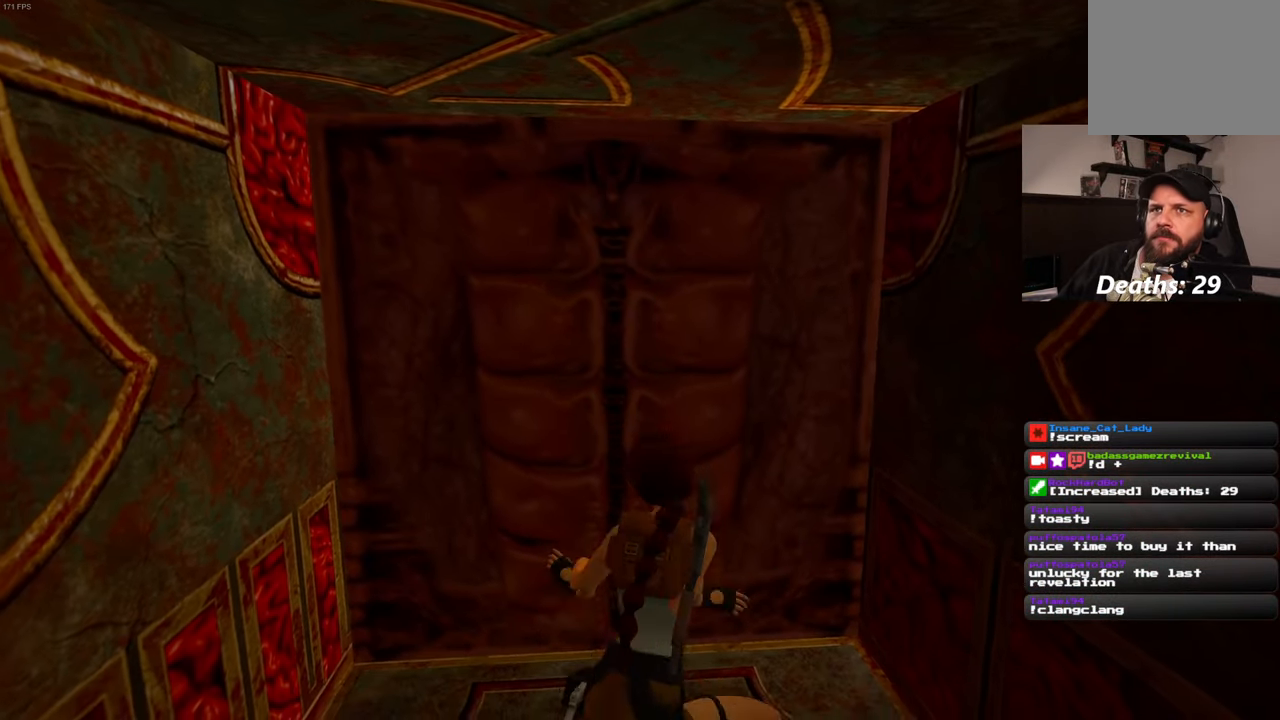
{"buttons": [], "left_stick": "center", "right_stick": "center", "events": []}
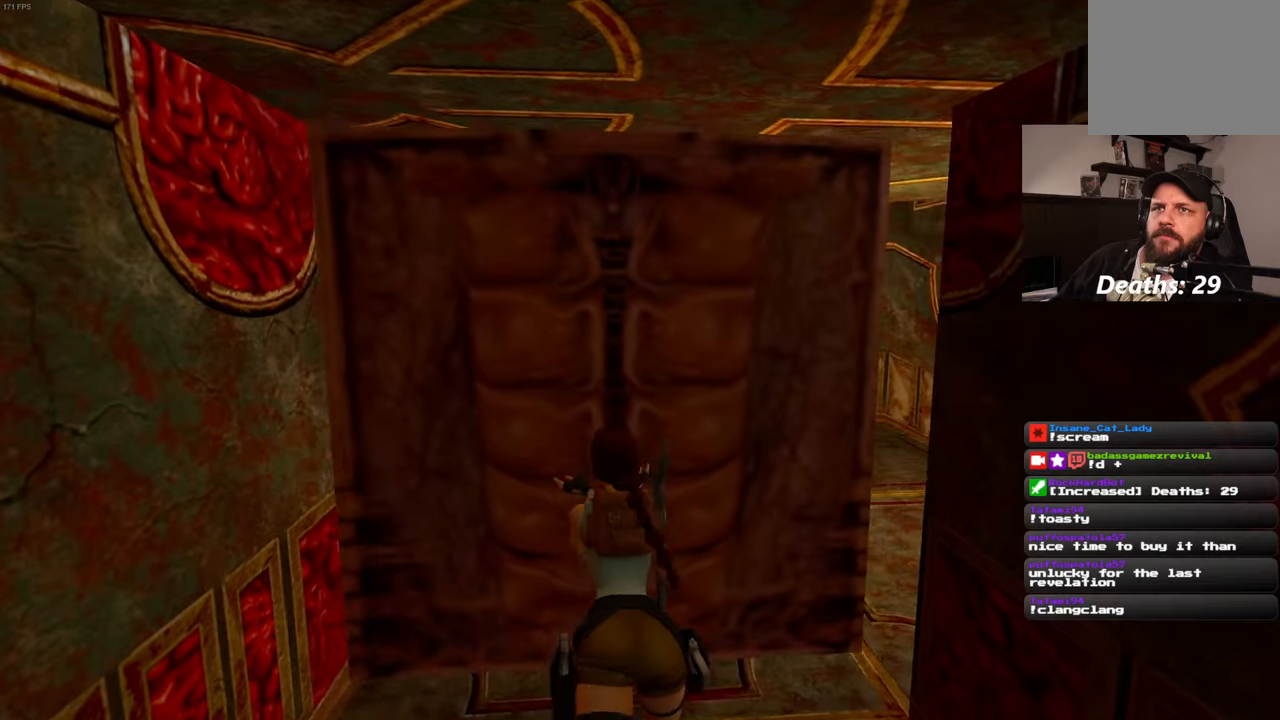
{"buttons": [], "left_stick": "center", "right_stick": "center", "events": []}
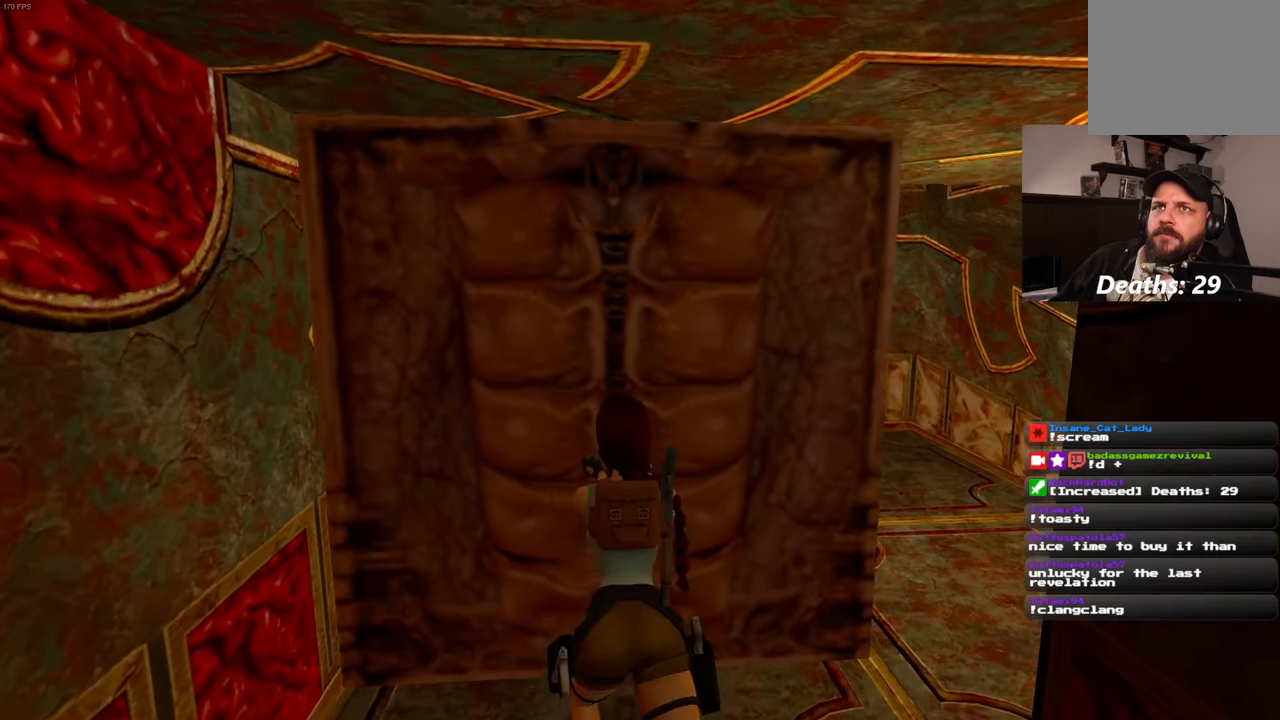
{"buttons": [], "left_stick": "center", "right_stick": "center", "events": []}
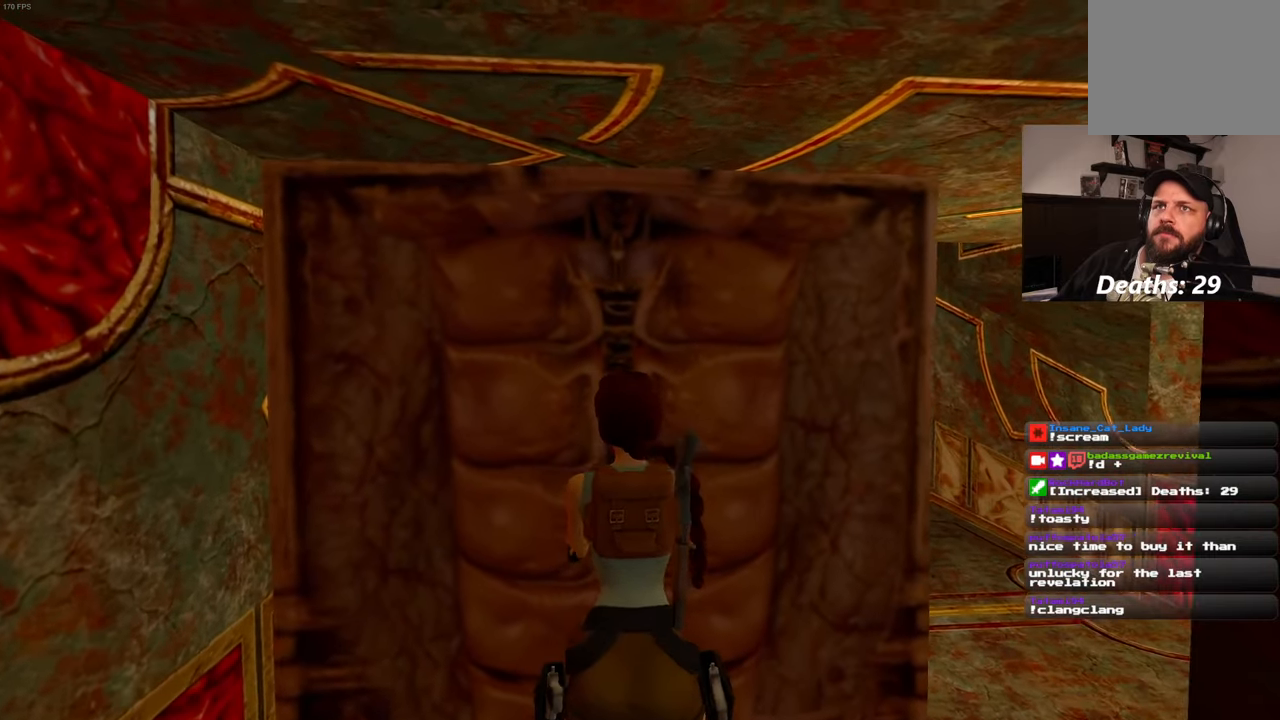
{"buttons": [], "left_stick": "center", "right_stick": "center", "events": []}
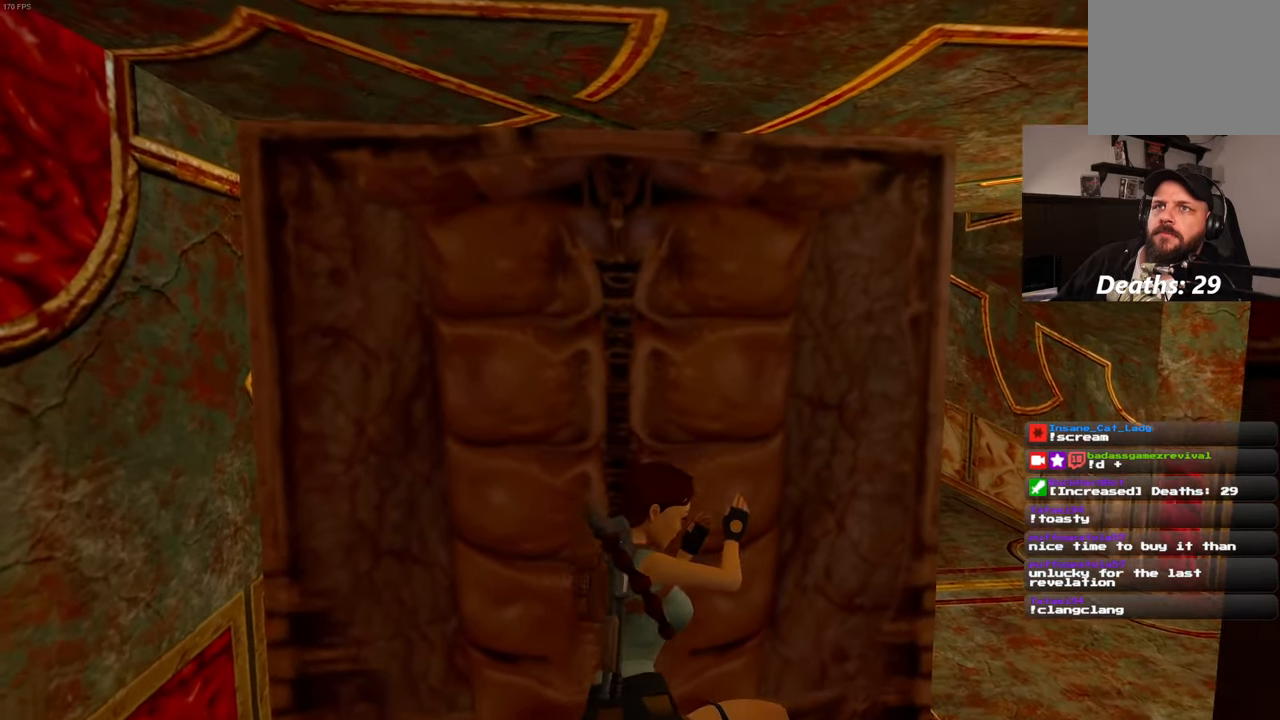
{"buttons": [], "left_stick": "center", "right_stick": "center", "events": []}
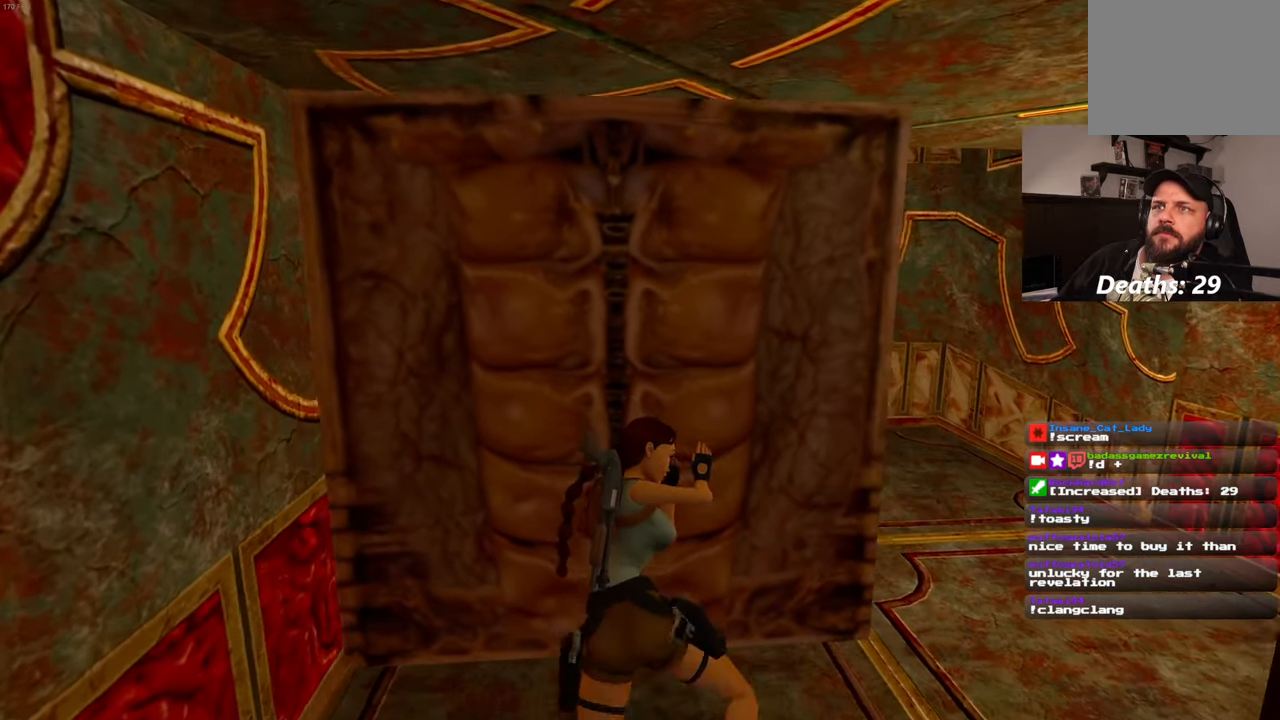
{"buttons": ["START"], "left_stick": "center", "right_stick": "center", "events": [[467, "START", "down"]]}
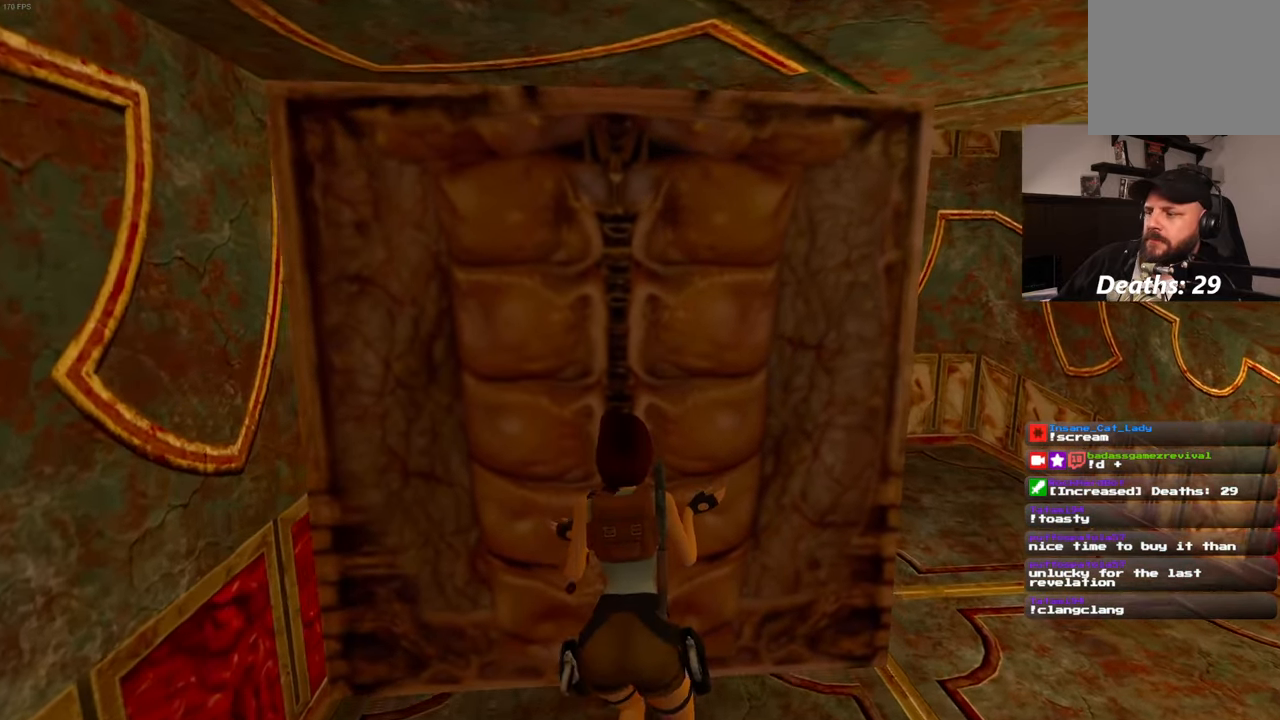
{"buttons": [], "left_stick": "center", "right_stick": "center", "events": [[17, "START", "up"]]}
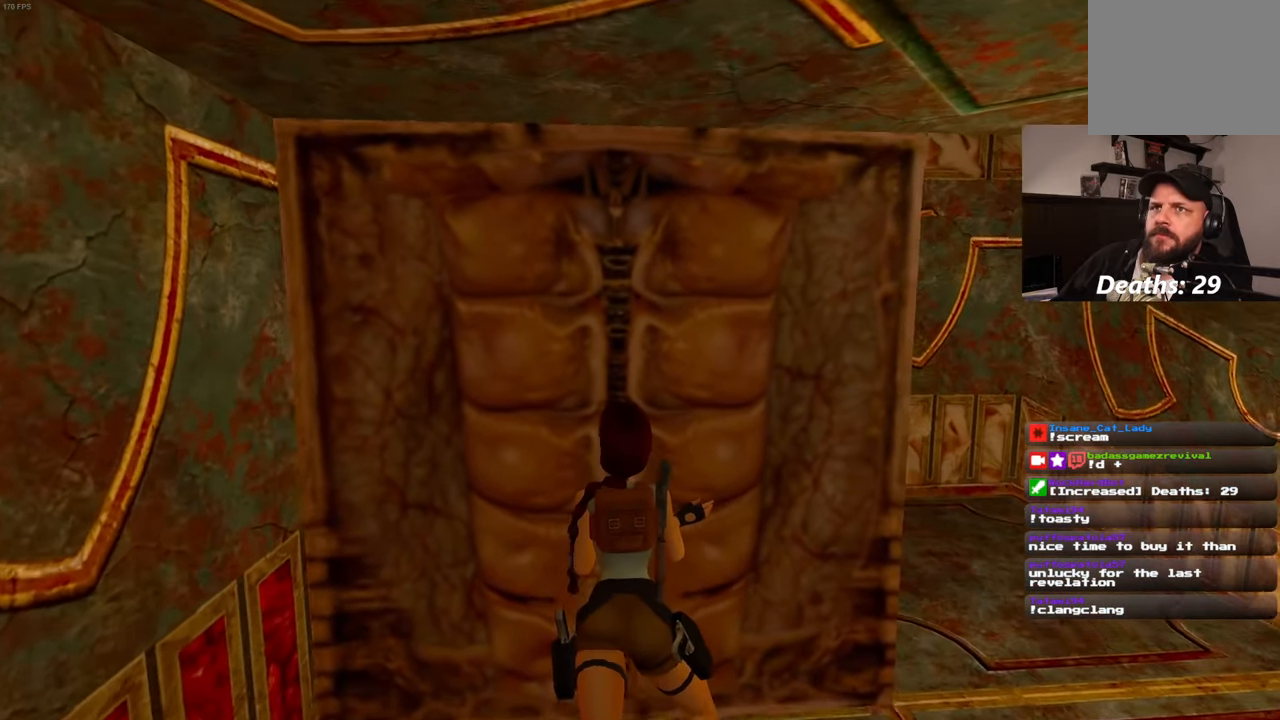
{"buttons": [], "left_stick": "center", "right_stick": "up-right", "events": [[467, "right_stick", "up-right"]]}
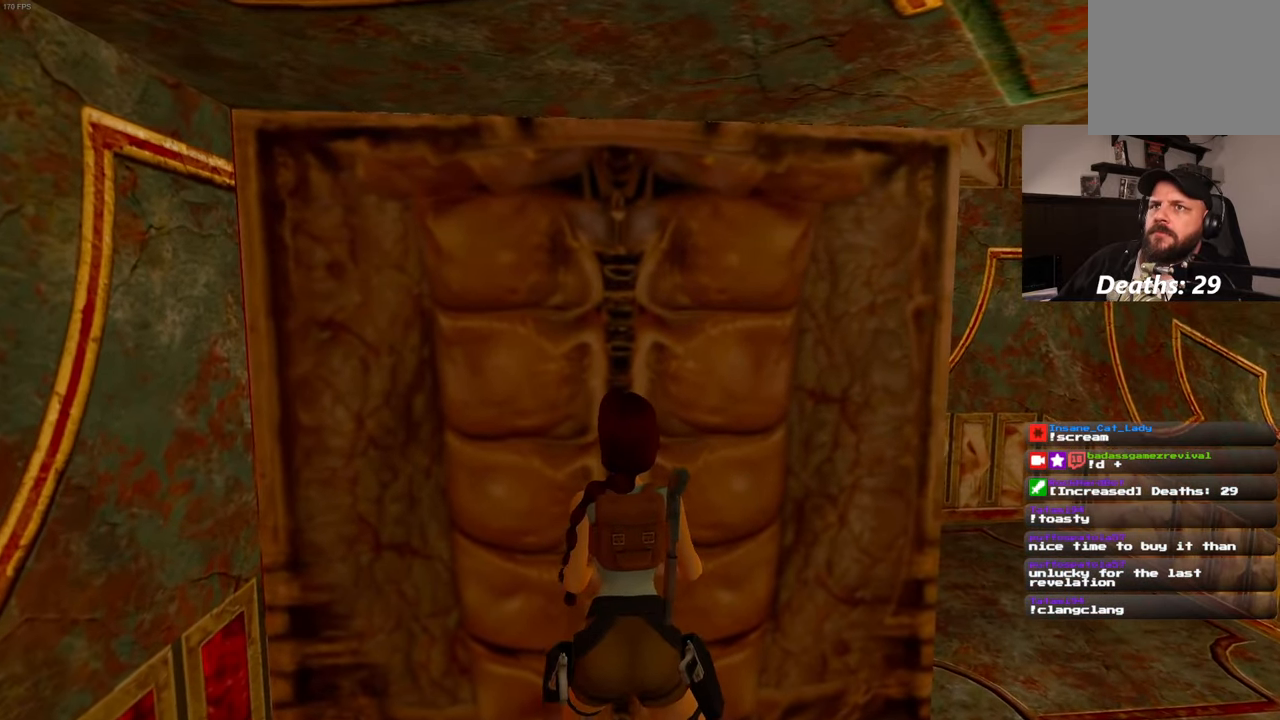
{"buttons": [], "left_stick": "right", "right_stick": "center", "events": [[150, "right_stick", "center"], [250, "left_stick", "right"]]}
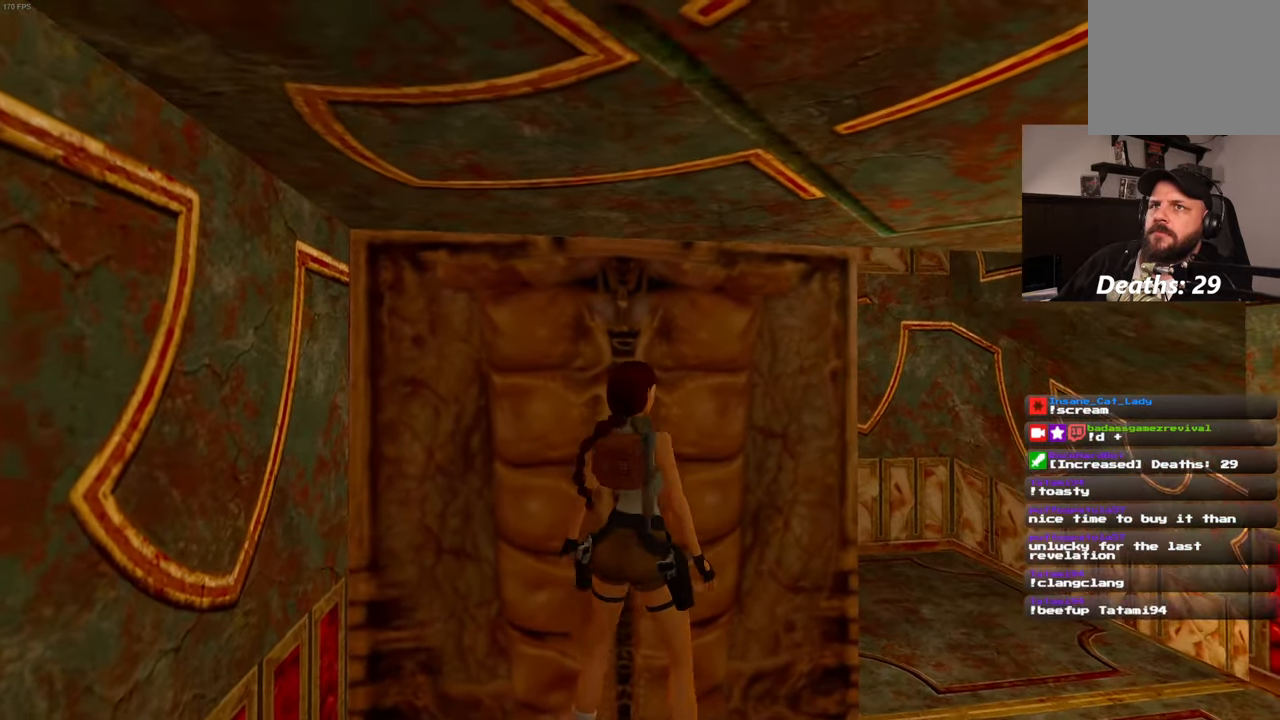
{"buttons": [], "left_stick": "right", "right_stick": "left", "events": [[167, "right_stick", "left"]]}